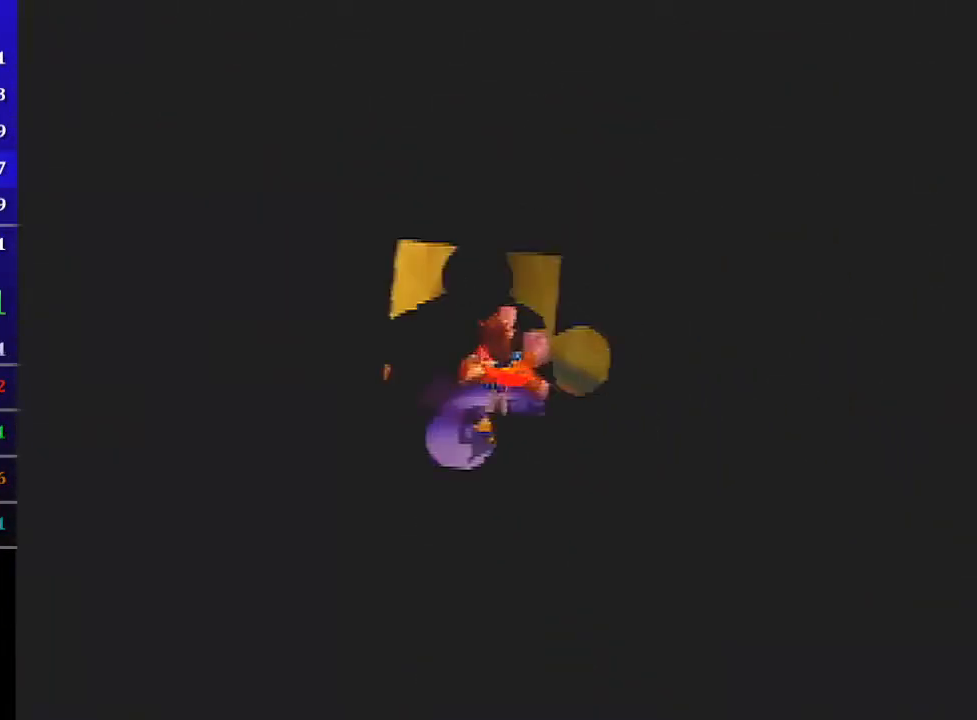
Gameplay with a controller (Nintendo layout); each line is a JSON object with the inputs held at the frame after it. "events" lists button and stick changes between this image and that frame as [ms after this image, input, new state], when the widget could be followed in between. Not read: L3 R3.
{"buttons": ["L1", "Z"], "left_stick": "left", "events": []}
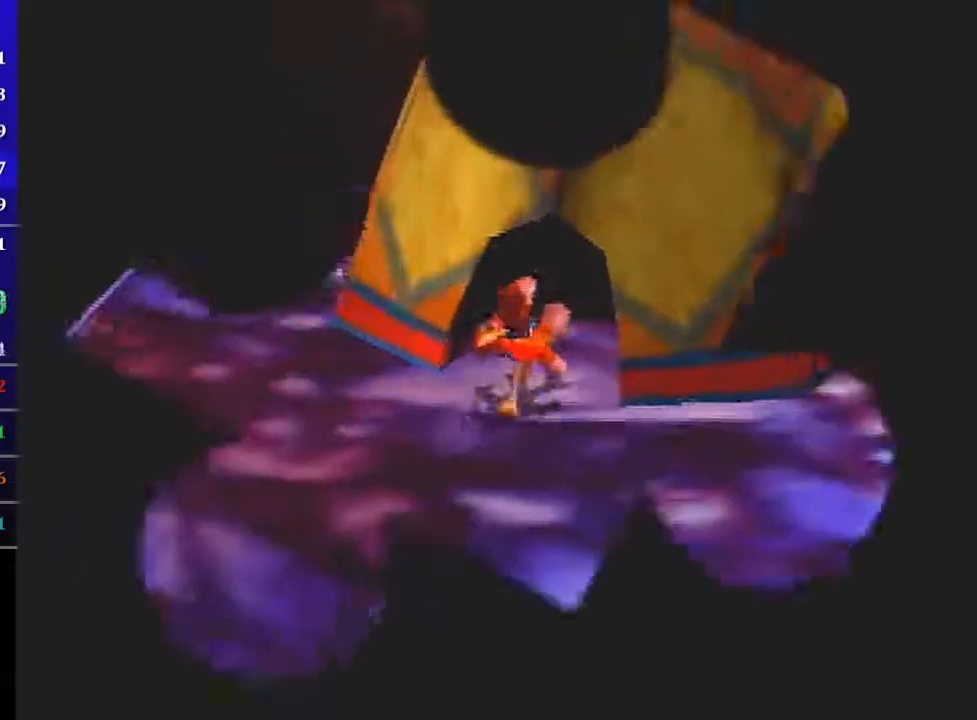
{"buttons": ["L1", "Z"], "left_stick": "left", "events": []}
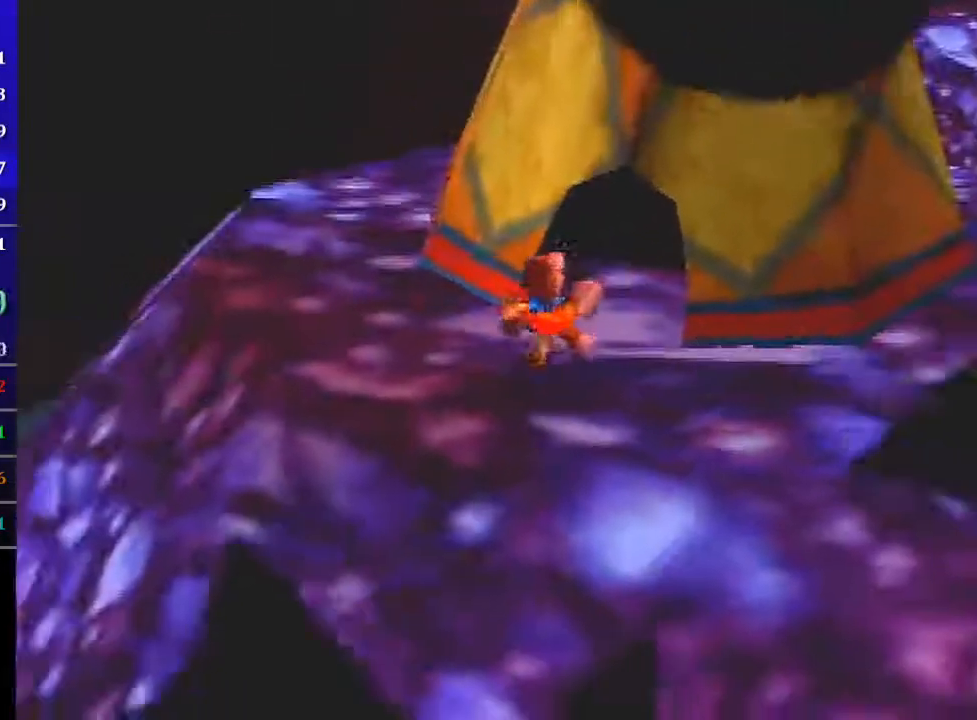
{"buttons": ["L1", "Z"], "left_stick": "up-left", "events": [[367, "left_stick", "up-left"]]}
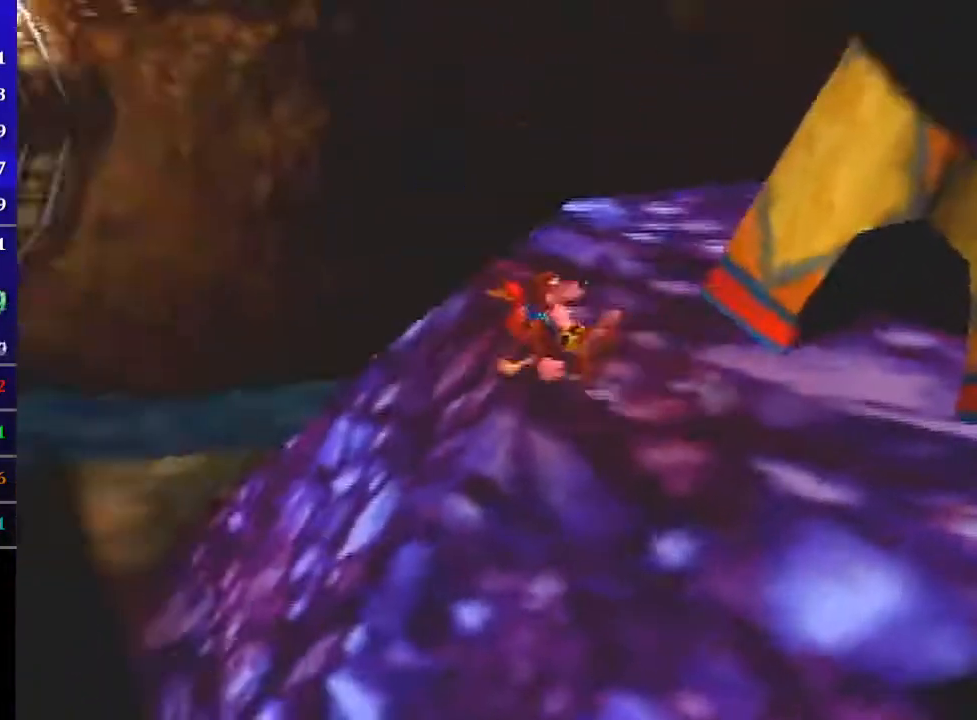
{"buttons": ["A", "L1", "Z"], "left_stick": "up-left", "events": [[66, "A", "down"]]}
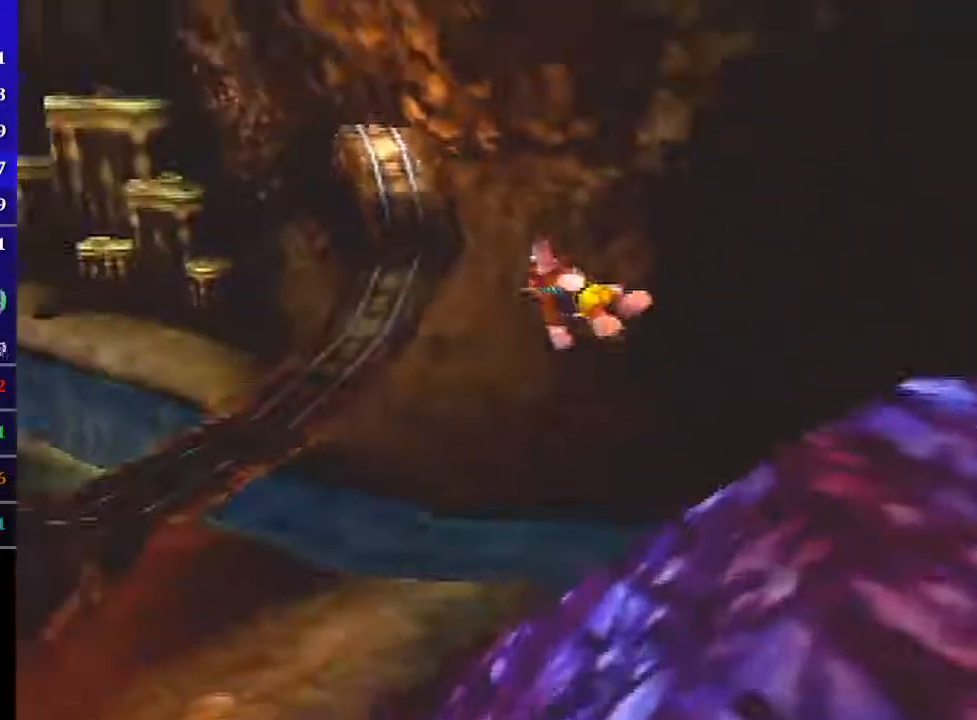
{"buttons": ["L1", "Z"], "left_stick": "up-left", "events": [[434, "A", "up"]]}
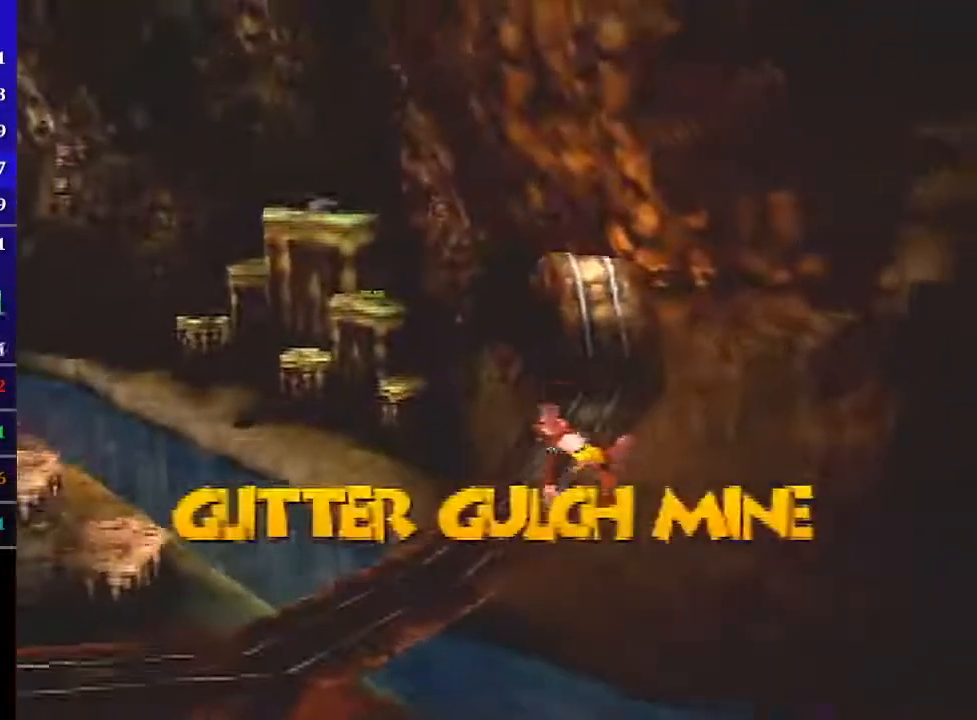
{"buttons": ["L1", "Z"], "left_stick": "up", "events": [[133, "left_stick", "up"]]}
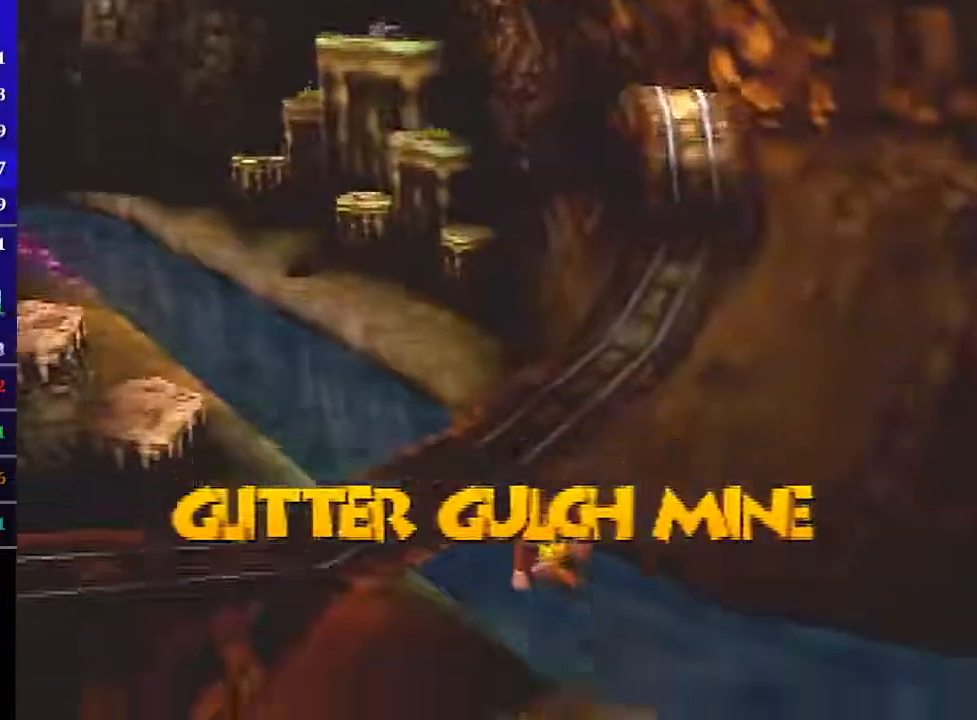
{"buttons": ["A", "L1", "Z"], "left_stick": "up", "events": [[467, "A", "down"]]}
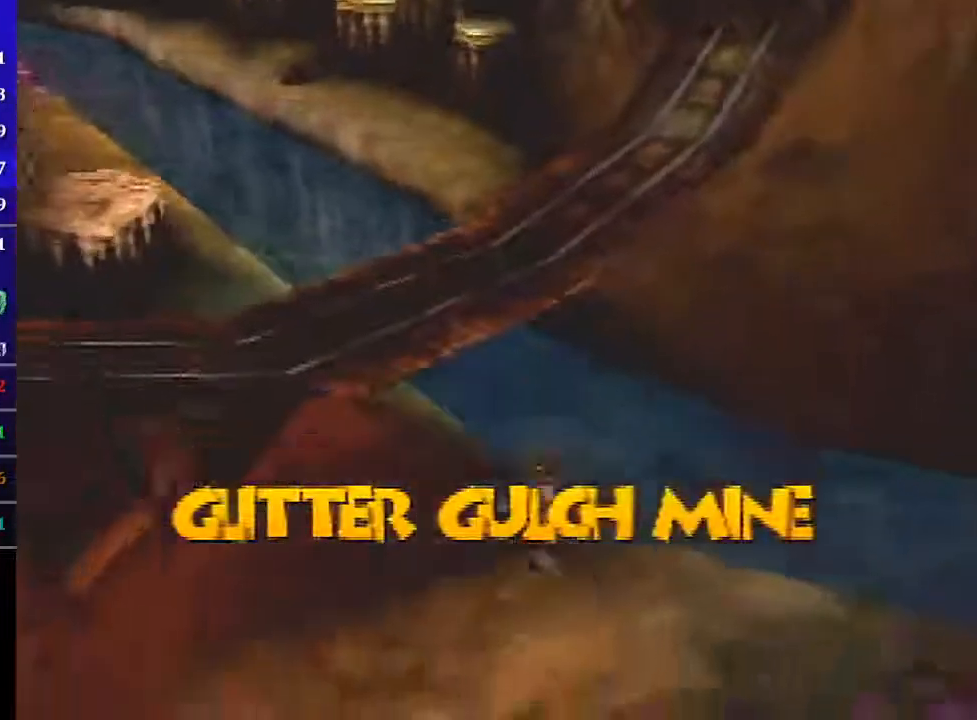
{"buttons": ["L1", "Z"], "left_stick": "up", "events": [[400, "A", "up"]]}
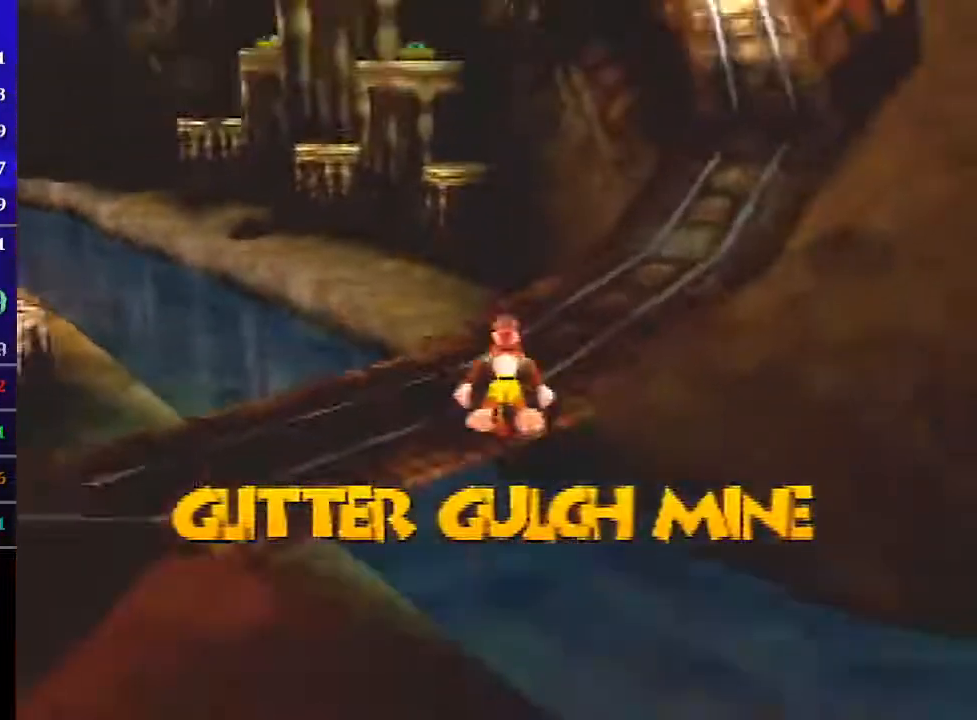
{"buttons": ["L1", "Z"], "left_stick": "up", "events": [[334, "A", "down"], [434, "A", "up"]]}
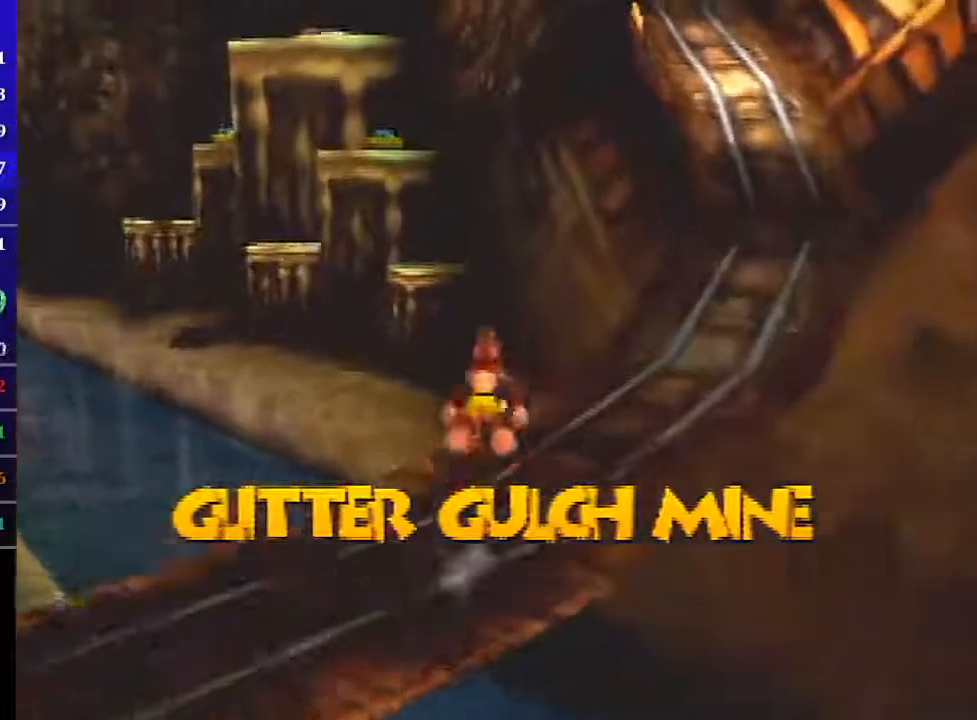
{"buttons": ["L1", "Z"], "left_stick": "up", "events": []}
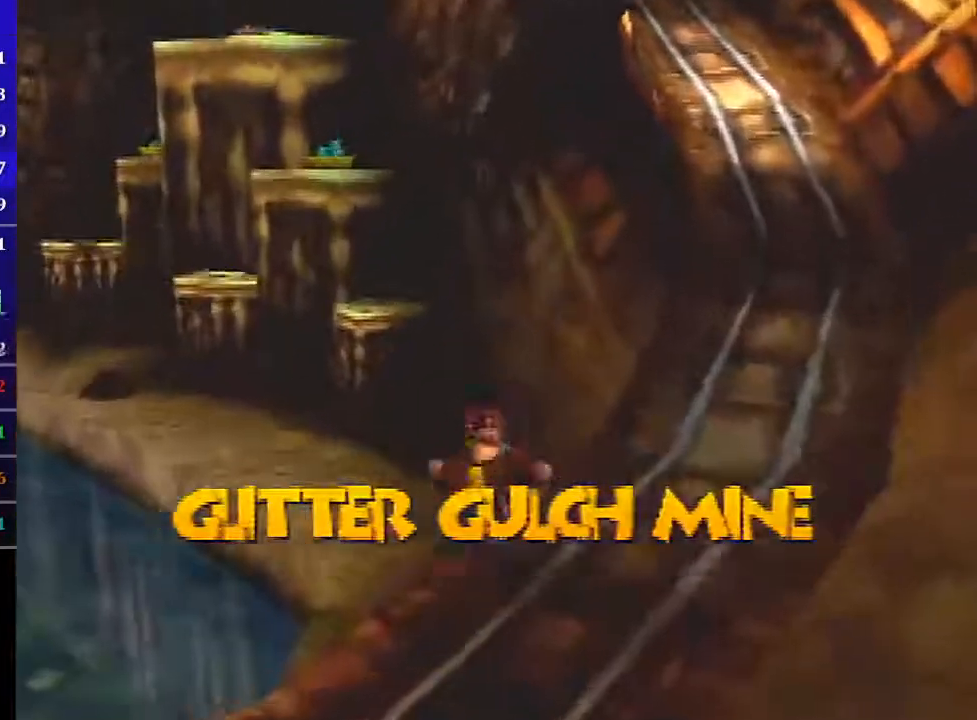
{"buttons": ["A", "L1", "Z"], "left_stick": "up", "events": [[100, "A", "down"]]}
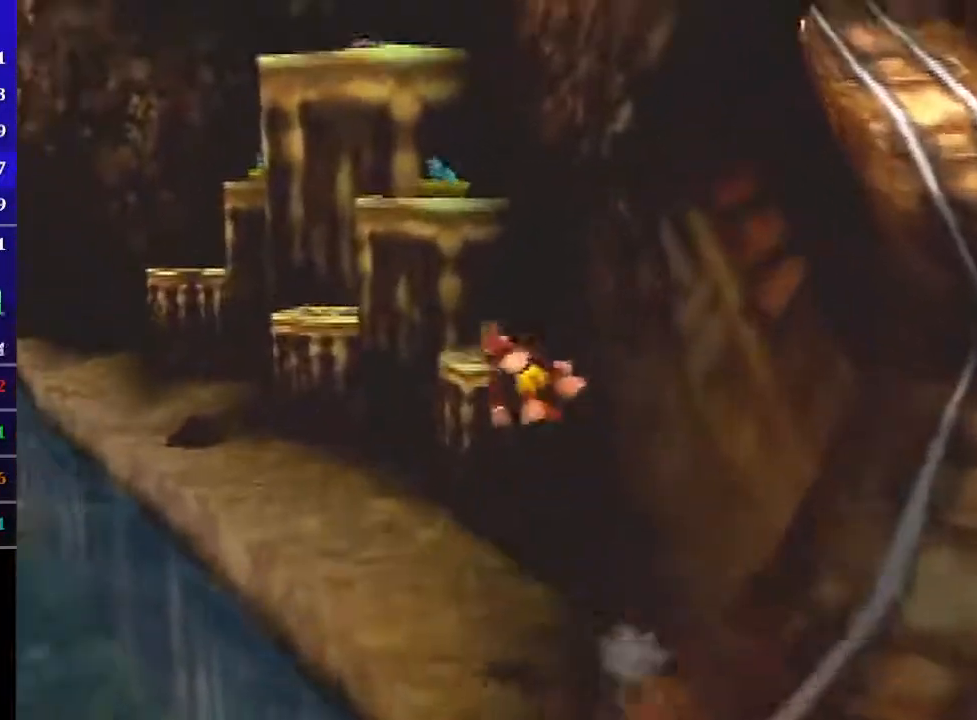
{"buttons": ["B", "L1", "Z"], "left_stick": "up", "events": [[467, "B", "down"], [500, "A", "up"]]}
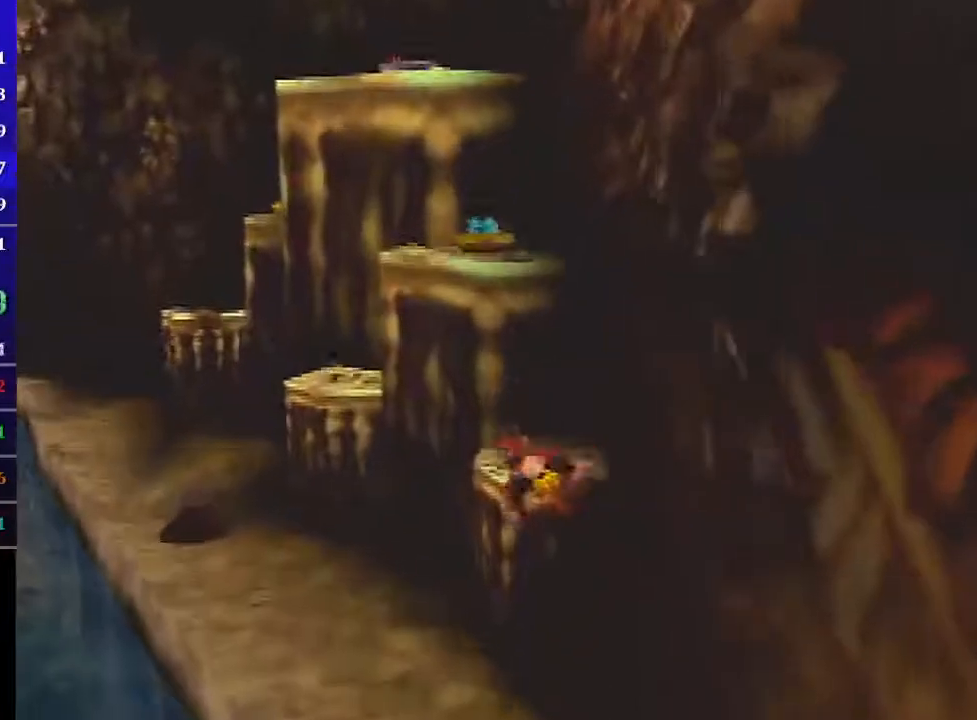
{"buttons": ["L1", "Z"], "left_stick": "up-left", "events": [[33, "B", "up"], [33, "Z", "up"], [234, "left_stick", "up-left"], [401, "Z", "down"], [467, "A", "down"], [501, "A", "up"]]}
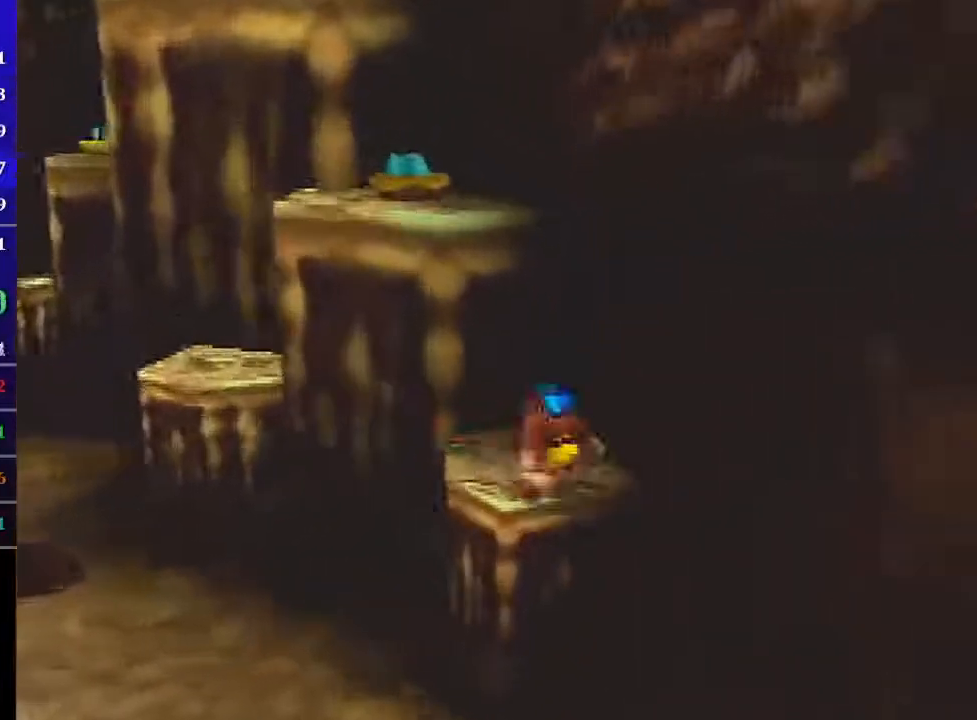
{"buttons": ["L1", "Z"], "left_stick": "up-left", "events": [[66, "A", "down"], [133, "A", "up"], [200, "A", "down"], [267, "A", "up"], [333, "A", "down"], [367, "A", "up"]]}
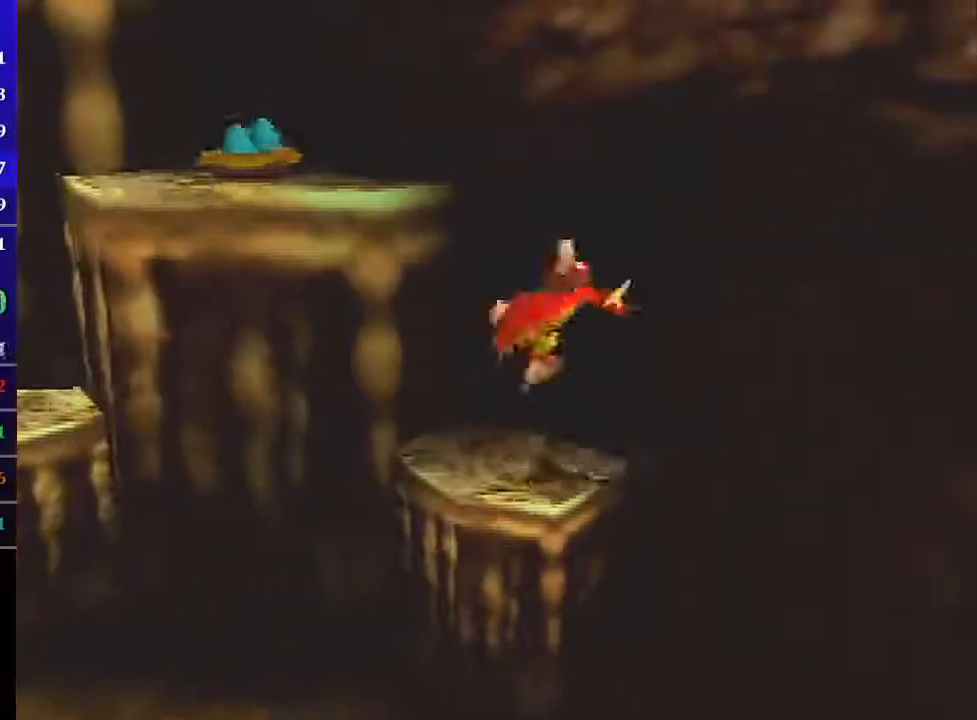
{"buttons": ["L1"], "left_stick": "up-left", "events": [[100, "Z", "up"]]}
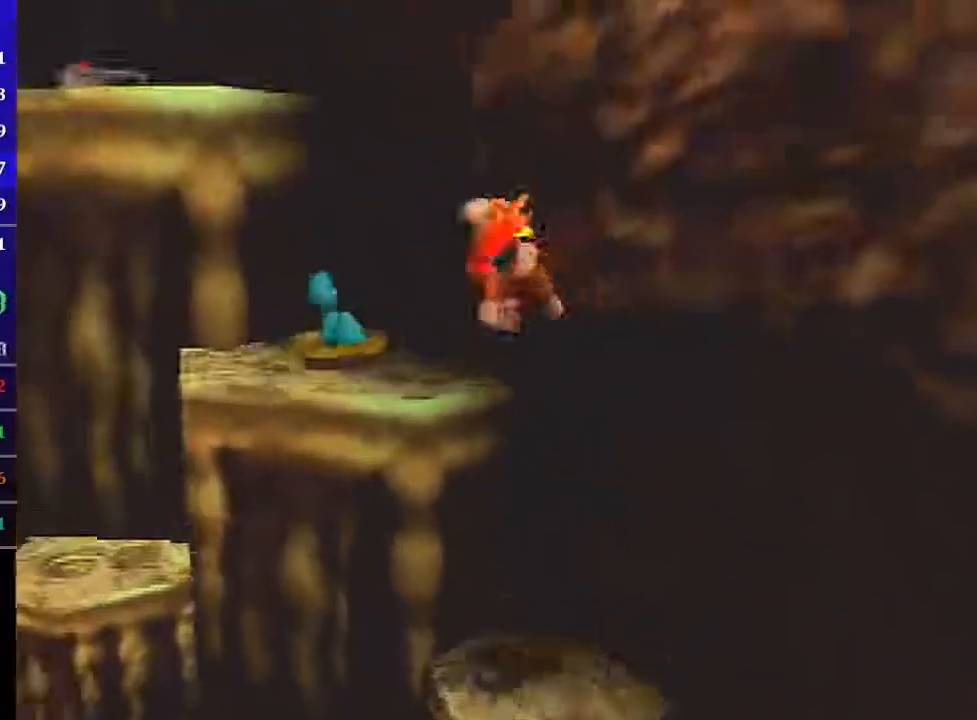
{"buttons": ["L1"], "left_stick": "up-left", "events": []}
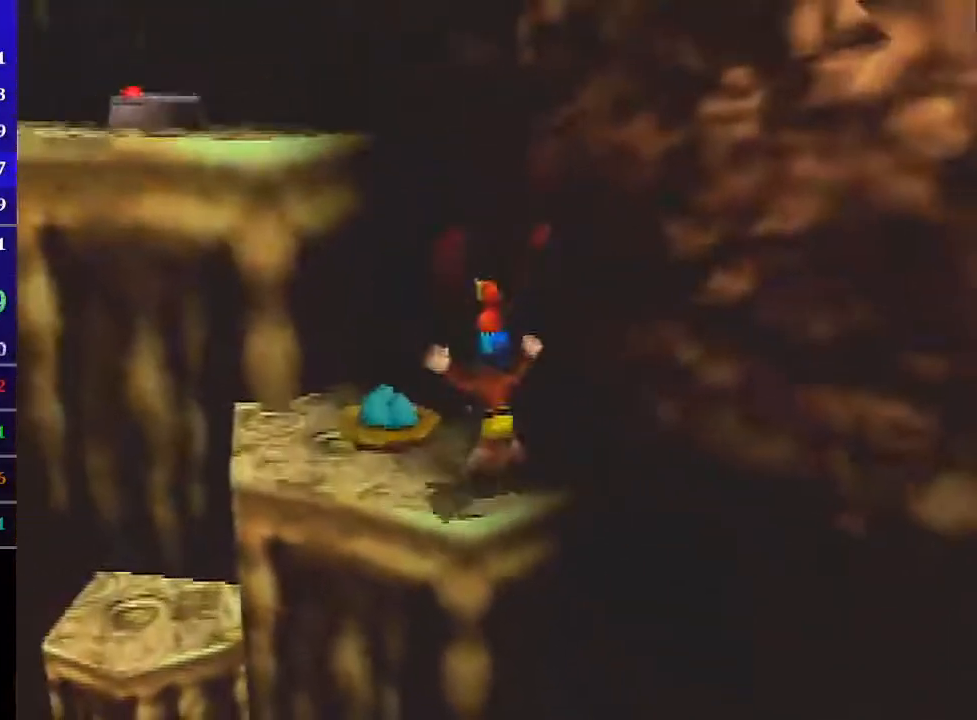
{"buttons": ["A", "L1", "Z"], "left_stick": "up-left", "events": [[367, "B", "down"], [401, "B", "up"], [467, "Z", "down"], [501, "A", "down"]]}
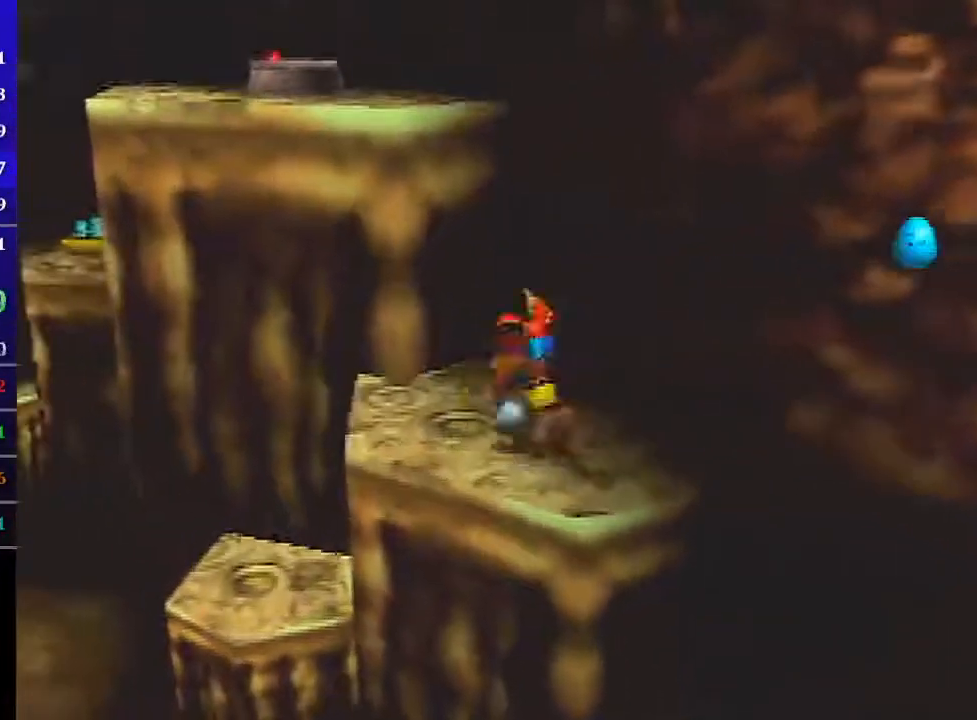
{"buttons": ["L1"], "left_stick": "up-left", "events": [[100, "Z", "up"], [133, "A", "up"]]}
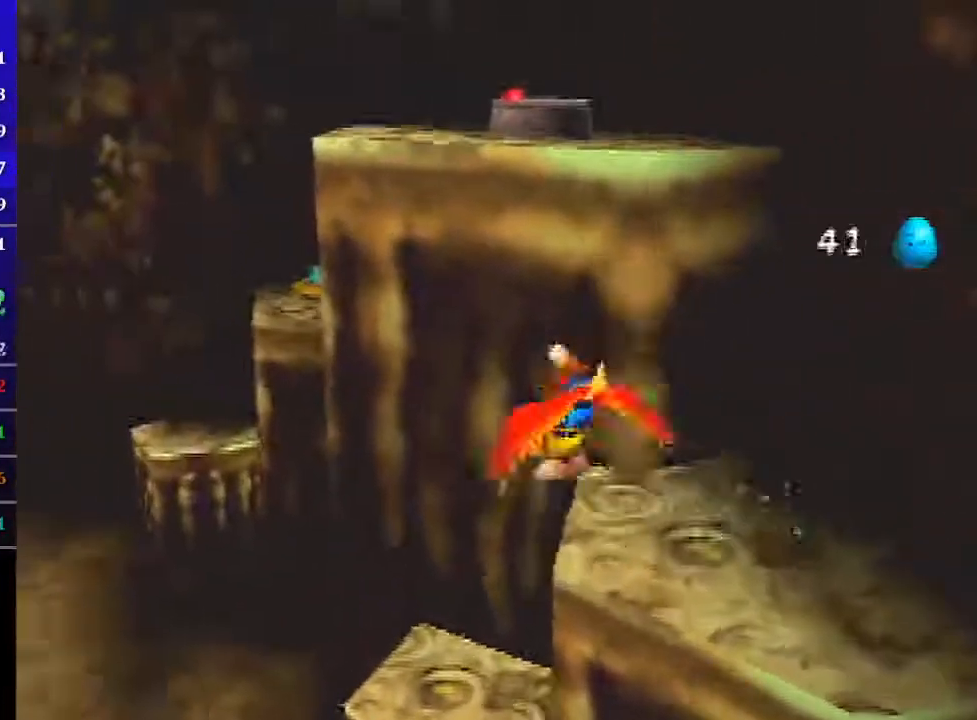
{"buttons": ["L1"], "left_stick": "up", "events": [[167, "left_stick", "up"]]}
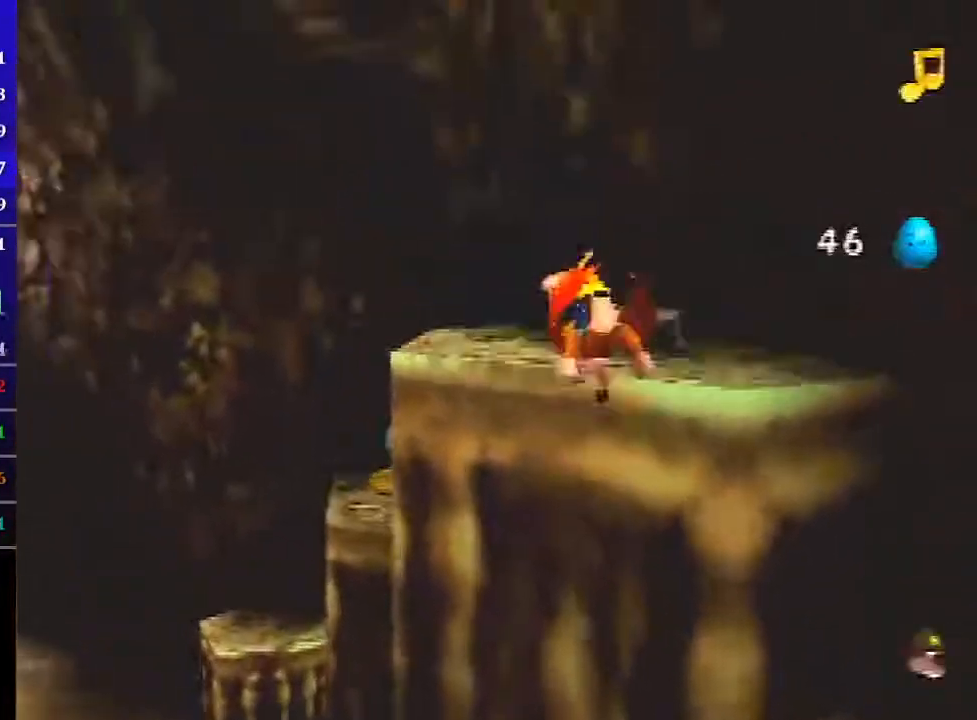
{"buttons": ["L1"], "left_stick": "up-left", "events": [[233, "left_stick", "up-left"]]}
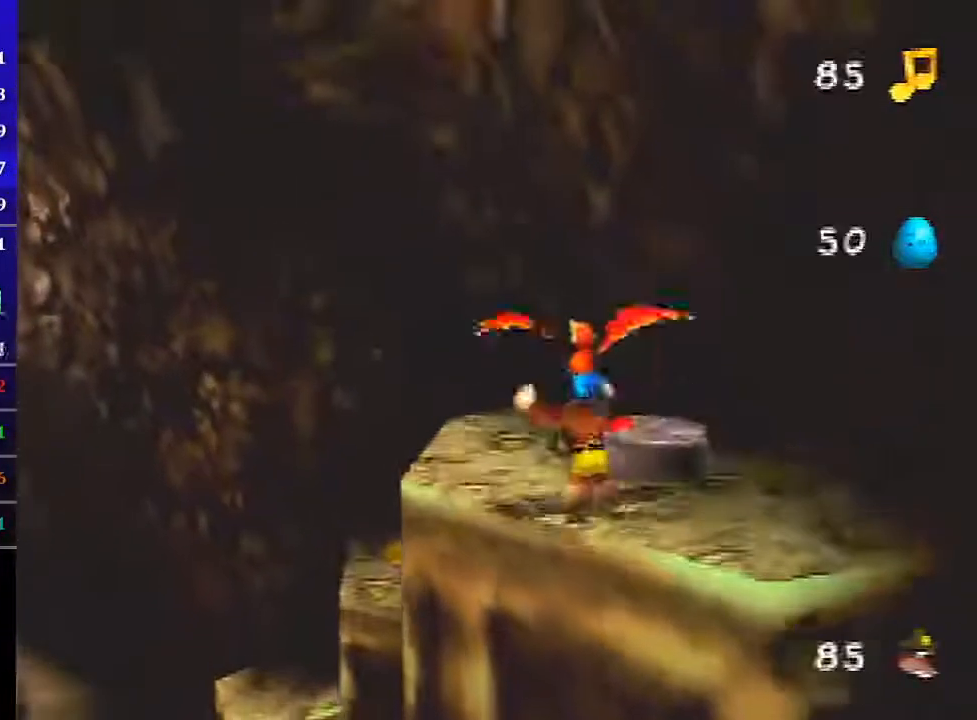
{"buttons": ["L1", "Z"], "left_stick": "up-left", "events": [[401, "Z", "down"]]}
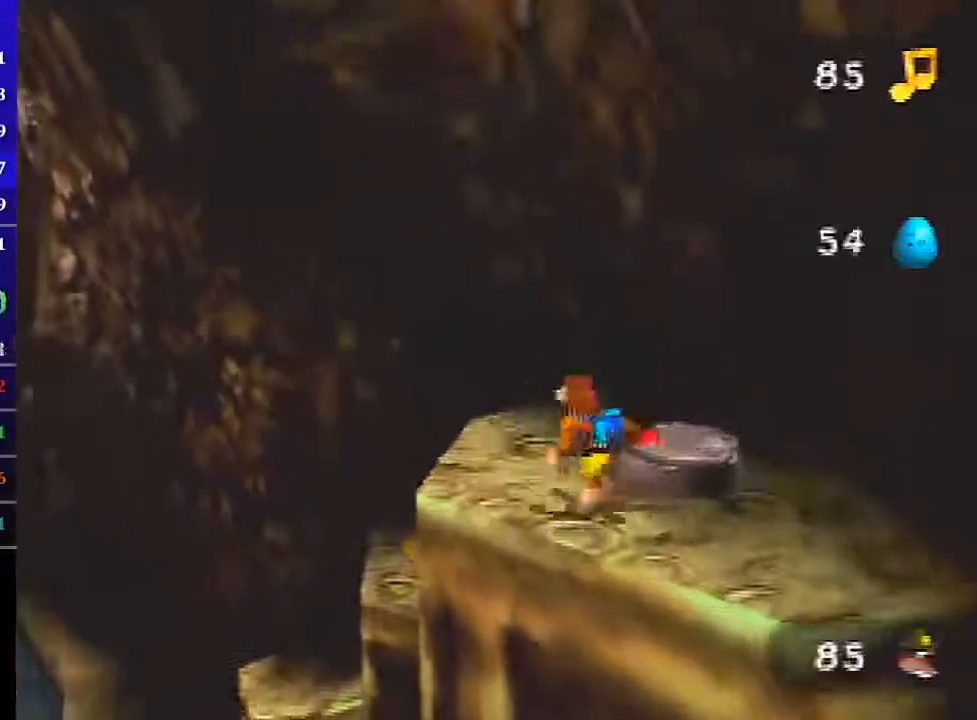
{"buttons": ["L1"], "left_stick": "center", "events": [[100, "left_stick", "center"], [133, "B", "down"], [400, "B", "up"], [500, "Z", "up"]]}
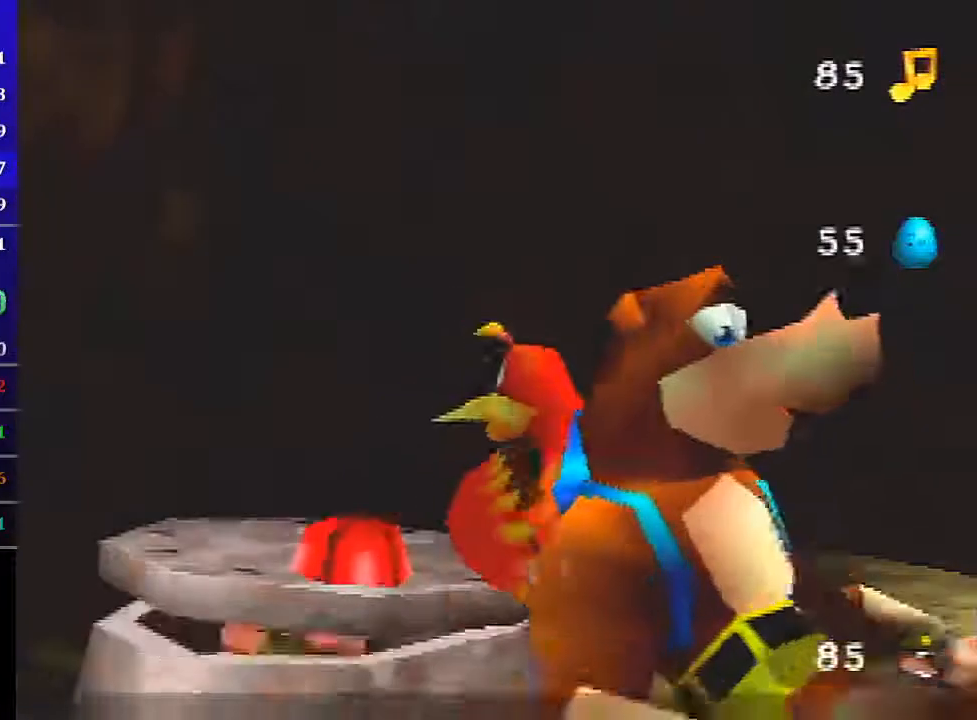
{"buttons": ["L1", "R1"], "left_stick": "center", "events": [[367, "R1", "down"]]}
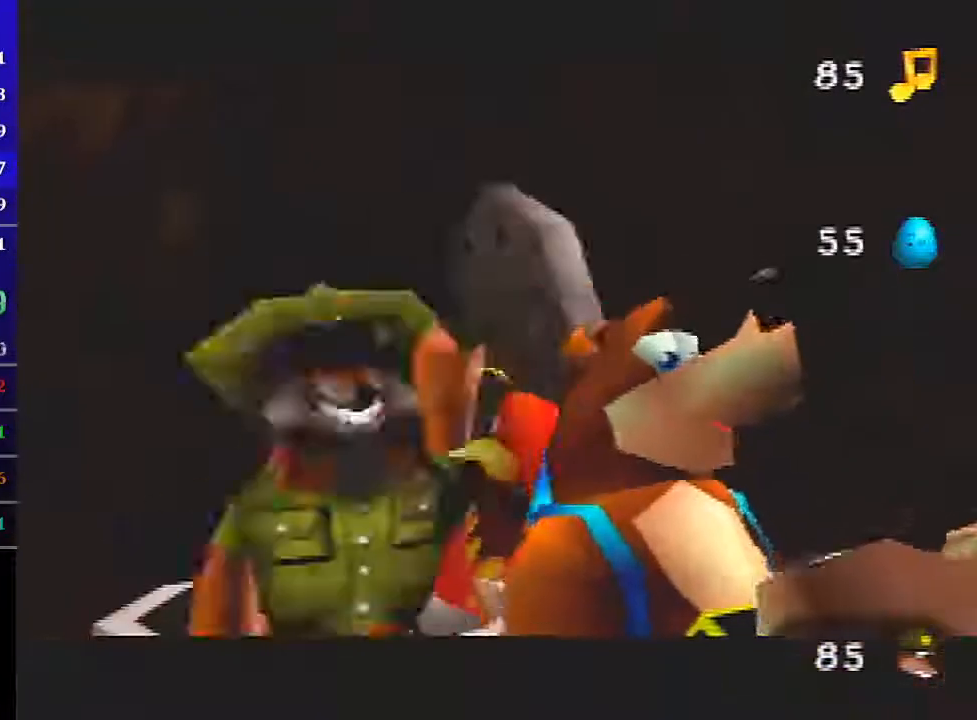
{"buttons": ["L1", "R1"], "left_stick": "center", "events": []}
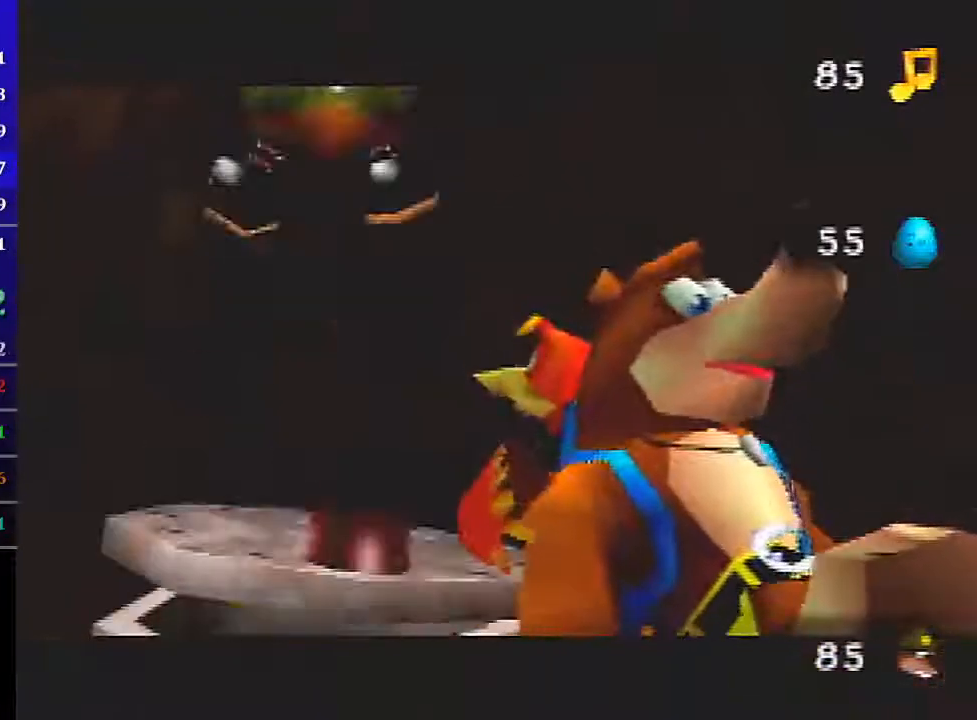
{"buttons": ["L1", "R1"], "left_stick": "center", "events": []}
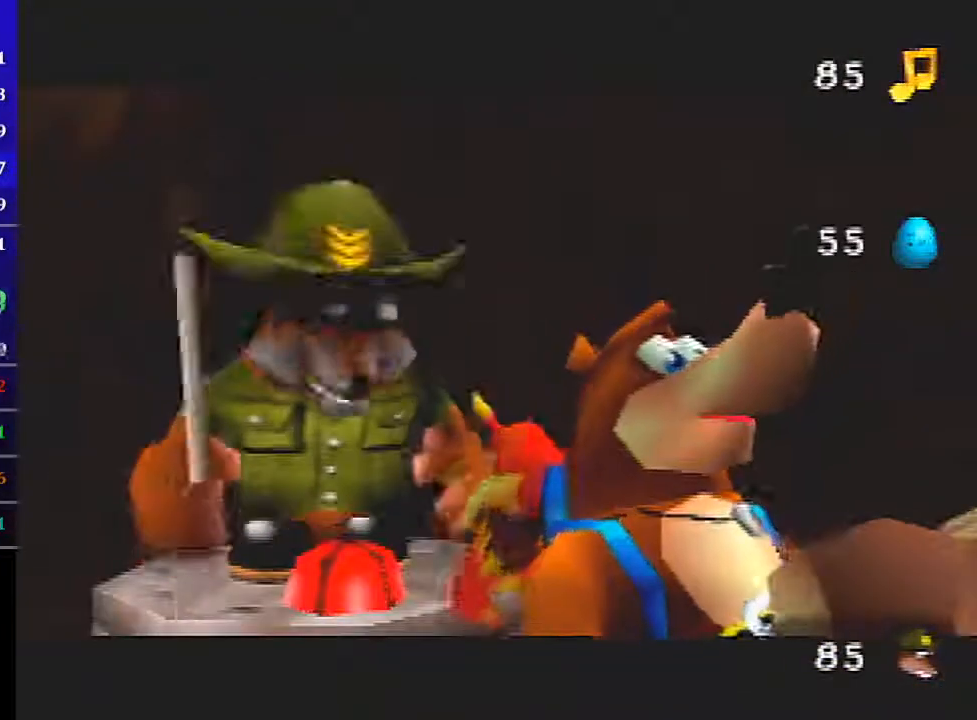
{"buttons": ["L1", "R1"], "left_stick": "center", "events": [[434, "B", "down"], [501, "B", "up"]]}
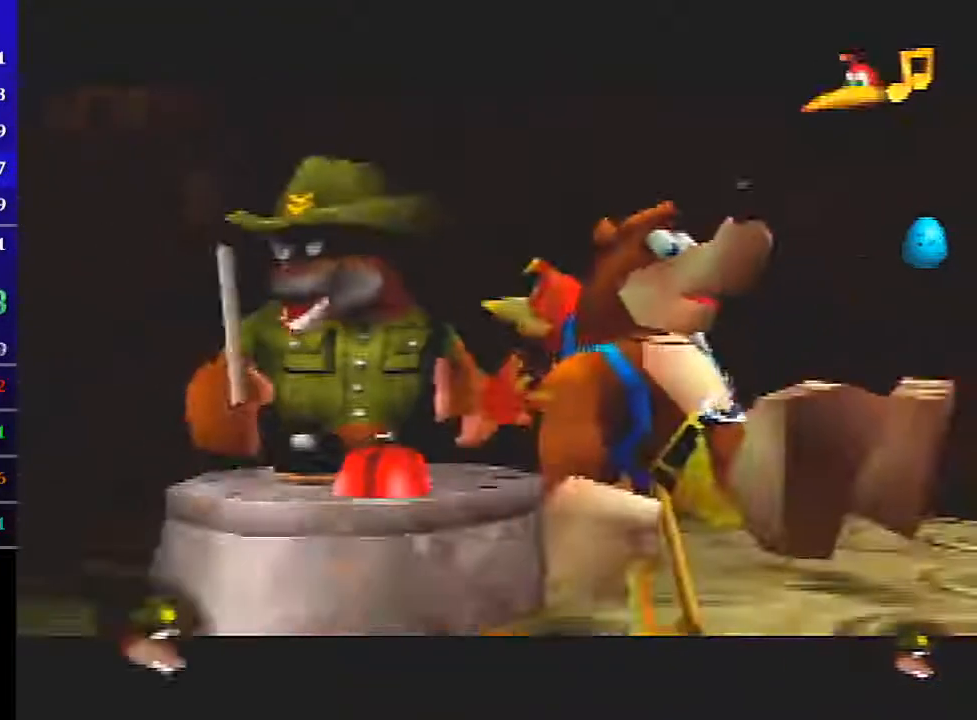
{"buttons": ["L1", "R1"], "left_stick": "center", "events": [[33, "B", "down"], [100, "B", "up"], [200, "B", "down"], [233, "B", "up"], [300, "B", "down"], [333, "B", "up"], [400, "B", "down"], [500, "B", "up"]]}
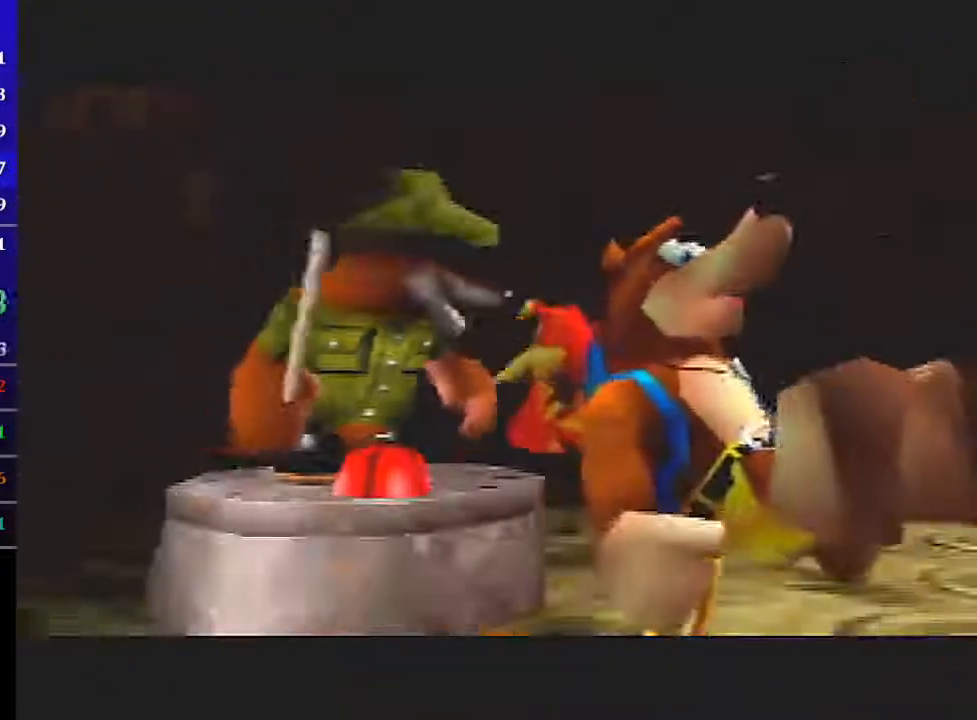
{"buttons": ["B", "L1", "R1"], "left_stick": "center", "events": [[34, "R1", "up"], [267, "B", "down"], [267, "R1", "down"], [301, "B", "up"], [367, "B", "down"], [434, "B", "up"], [501, "B", "down"]]}
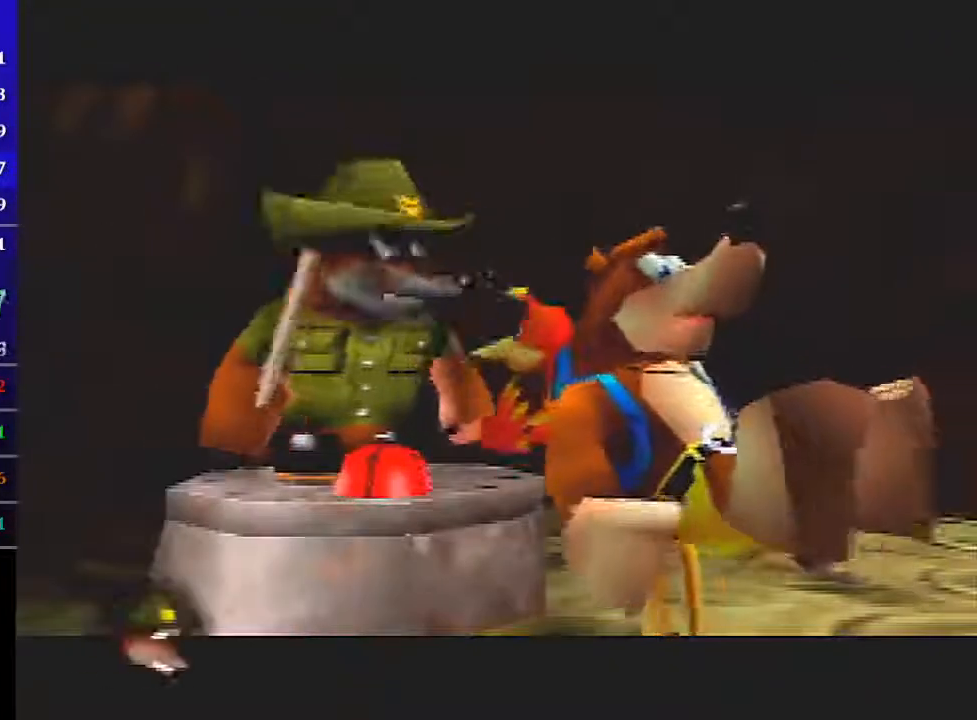
{"buttons": ["L1"], "left_stick": "center", "events": [[66, "B", "up"], [133, "B", "down"], [200, "B", "up"], [267, "B", "down"], [333, "B", "up"], [367, "R1", "up"]]}
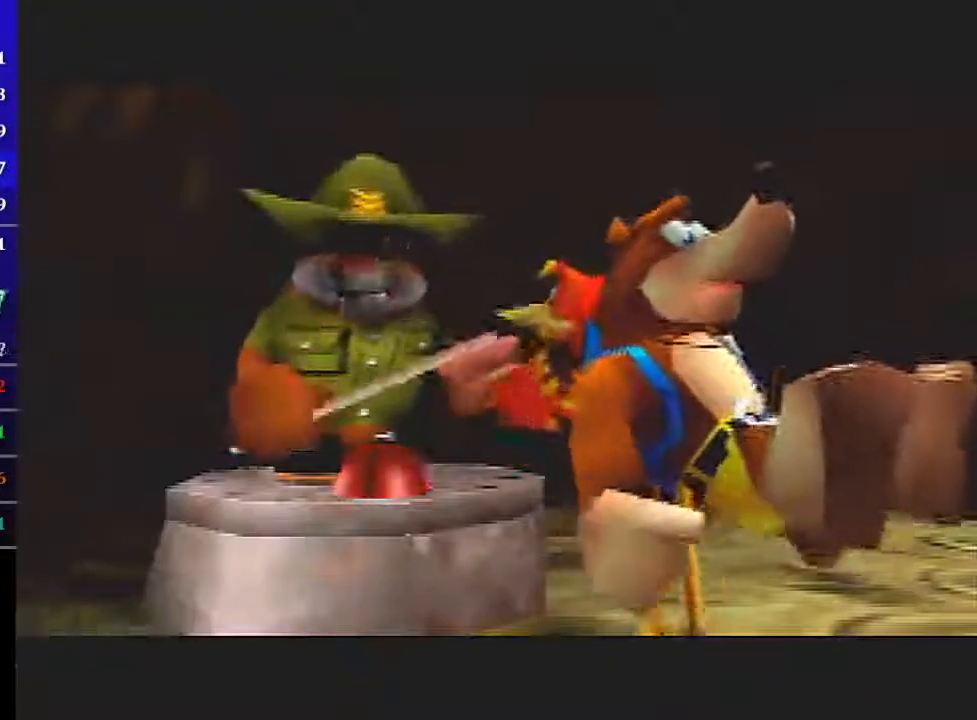
{"buttons": ["L1", "R1"], "left_stick": "center", "events": [[200, "R1", "down"], [234, "B", "down"], [267, "B", "up"], [301, "B", "down"], [367, "B", "up"], [434, "B", "down"], [467, "B", "up"]]}